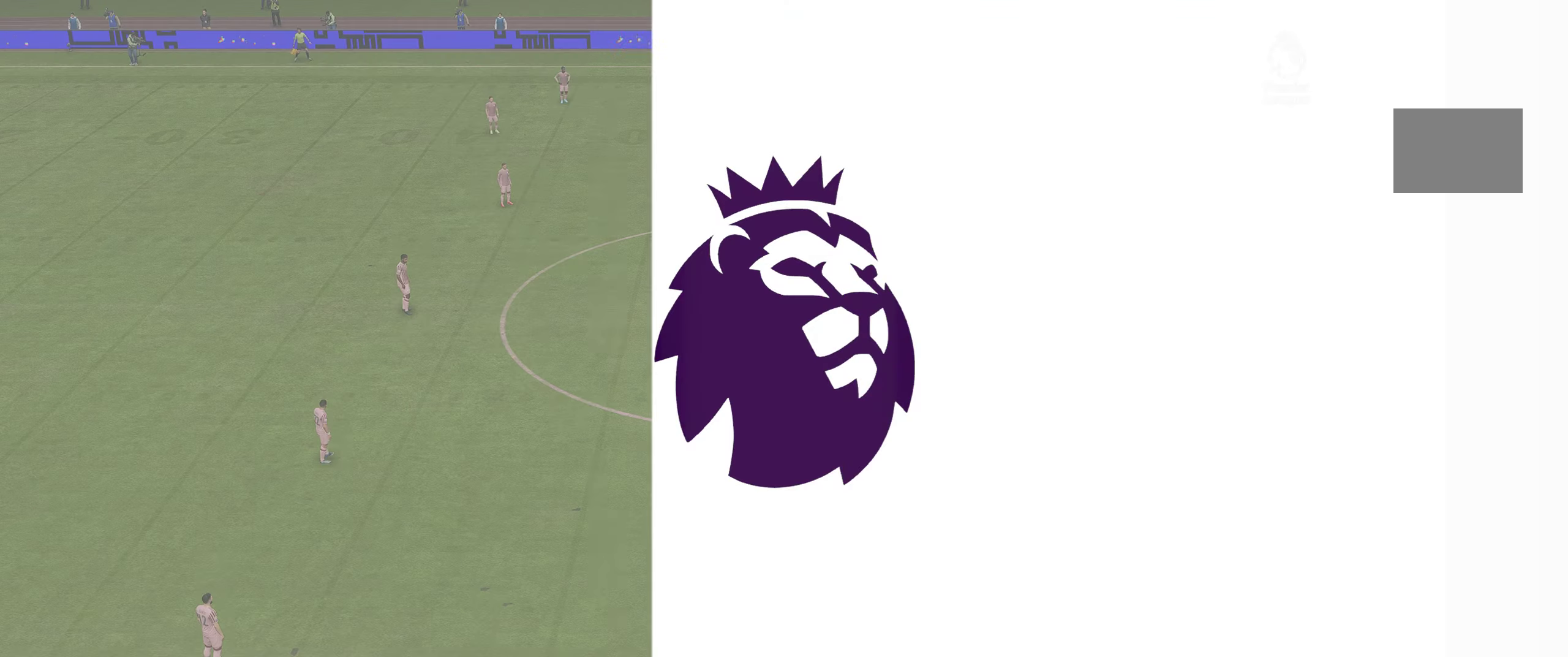
Gameplay with a controller (Xbox layout); each line is a JSON object with the inputs held at the frame after it. "events" lists button and stick changes between this image and that frame as [ms after this image, input, new state], when the widget could be followed in between. Not read: L3 R3.
{"buttons": [], "left_stick": "center", "right_stick": "center", "events": []}
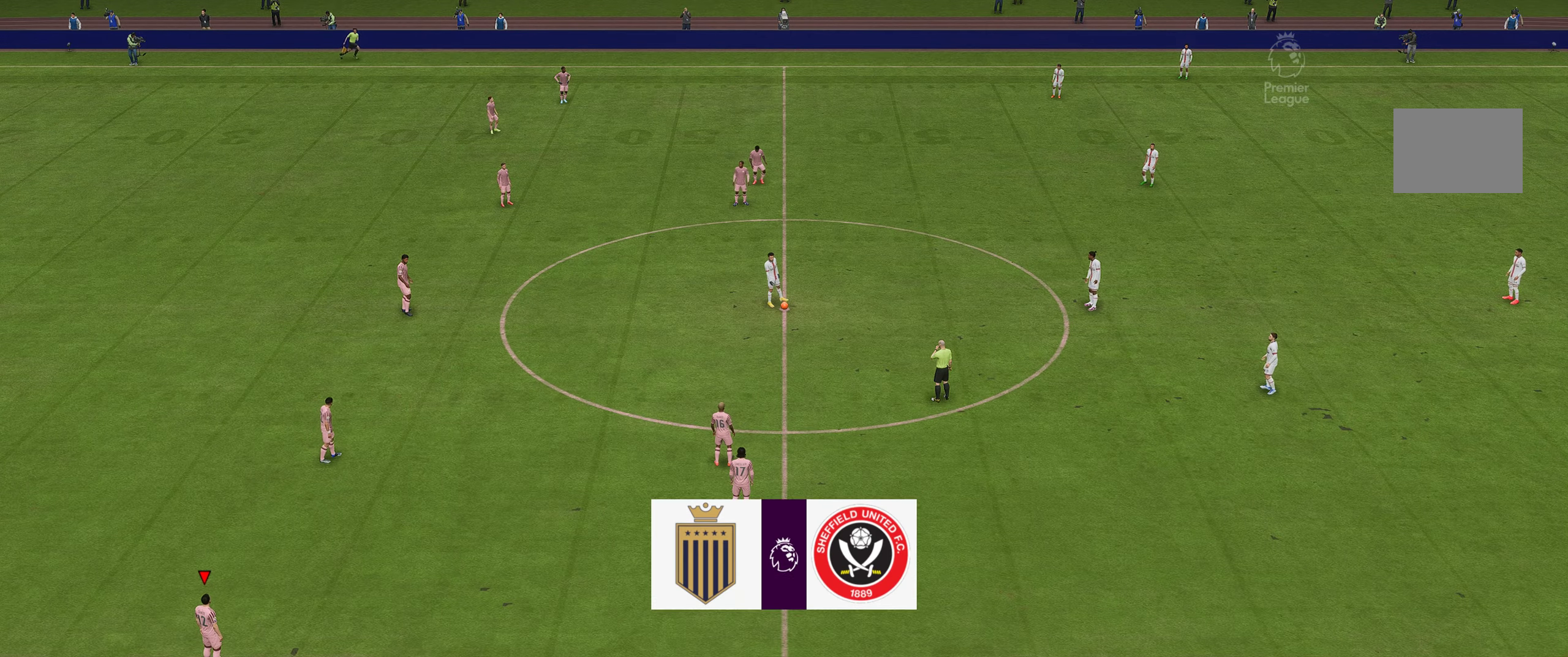
{"buttons": [], "left_stick": "center", "right_stick": "center", "events": []}
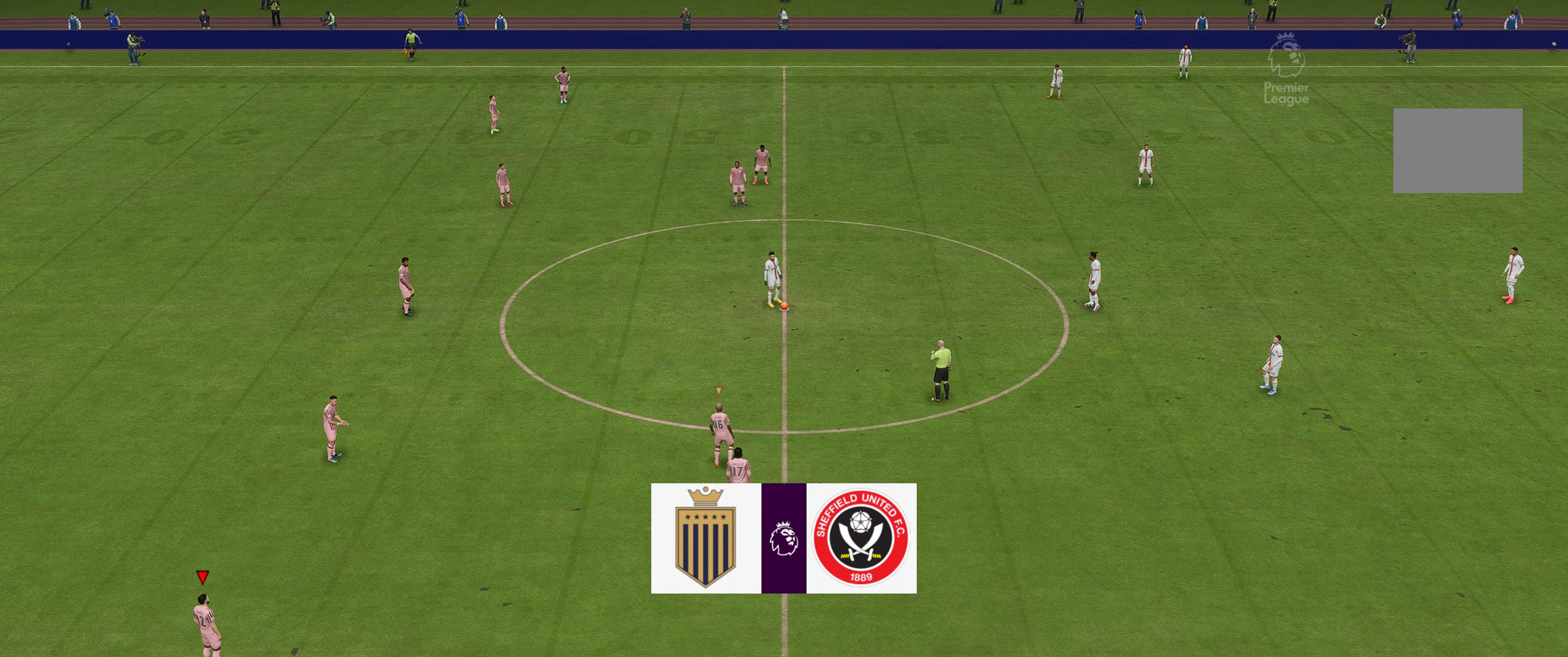
{"buttons": [], "left_stick": "center", "right_stick": "center", "events": []}
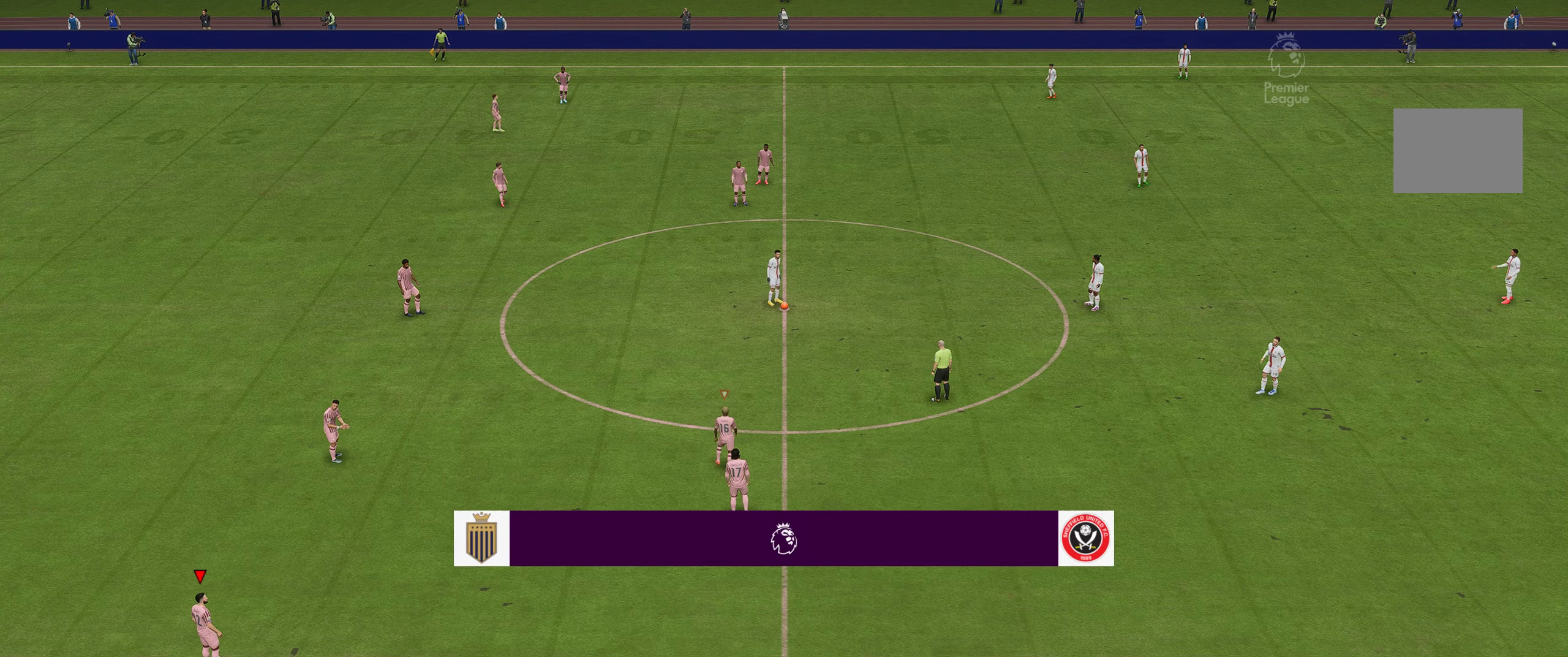
{"buttons": [], "left_stick": "center", "right_stick": "center", "events": []}
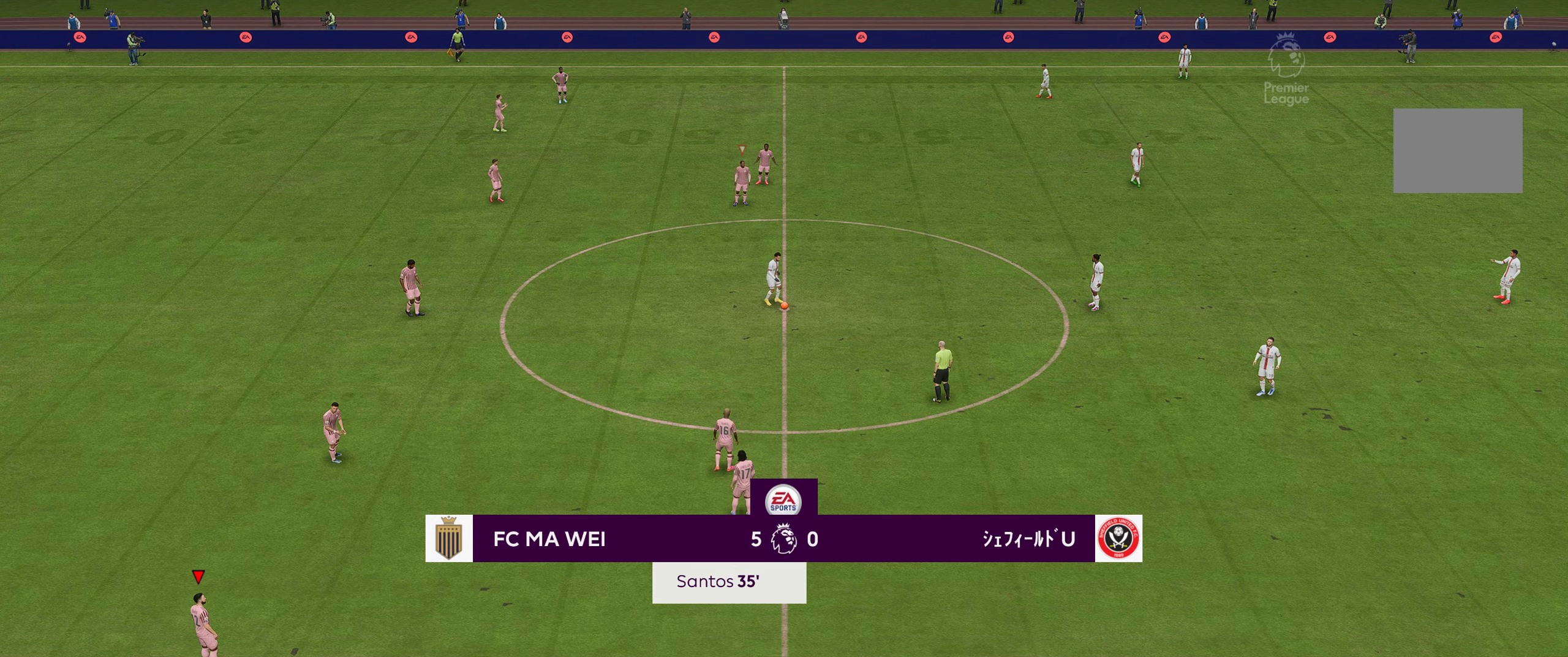
{"buttons": [], "left_stick": "center", "right_stick": "center", "events": [[184, "L2", "down"], [384, "L2", "up"]]}
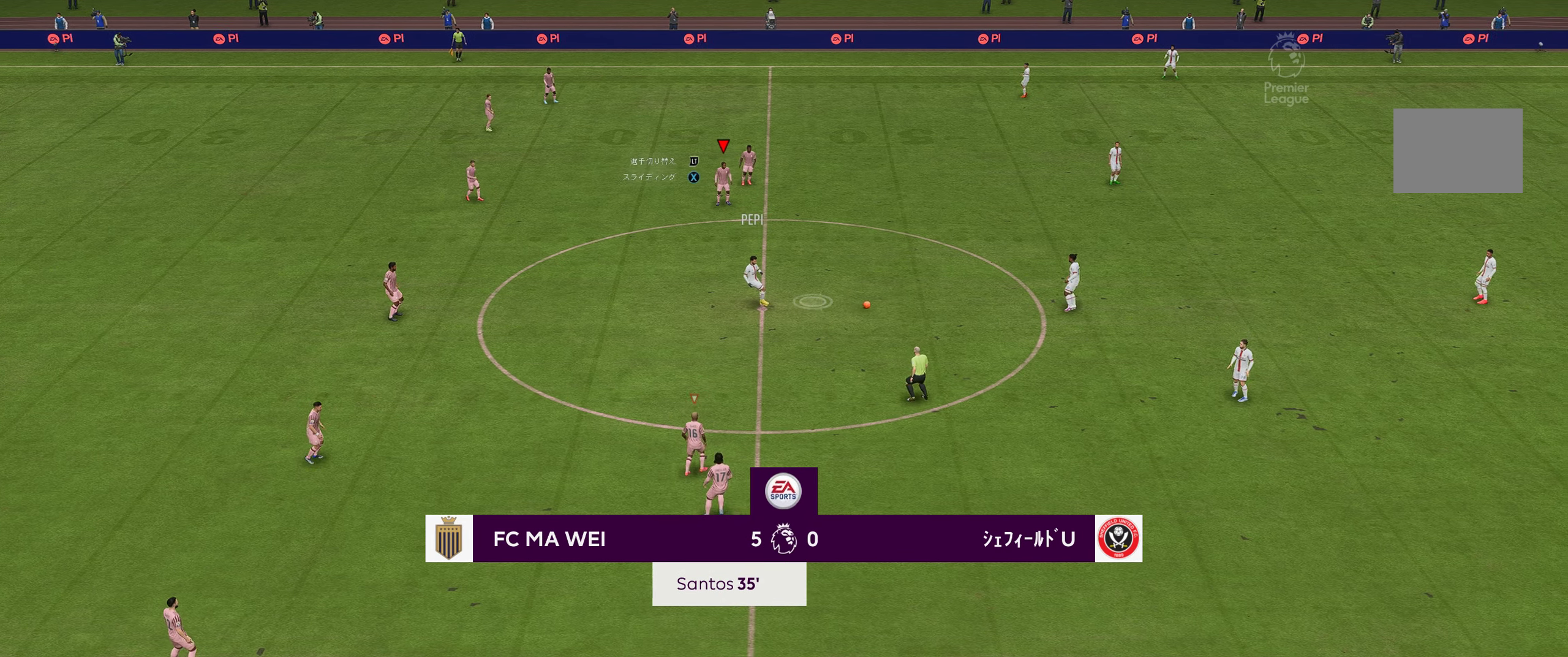
{"buttons": ["L2", "R2"], "left_stick": "up-right", "right_stick": "center", "events": [[134, "left_stick", "right"], [367, "L2", "down"], [367, "left_stick", "up-right"], [500, "R2", "down"]]}
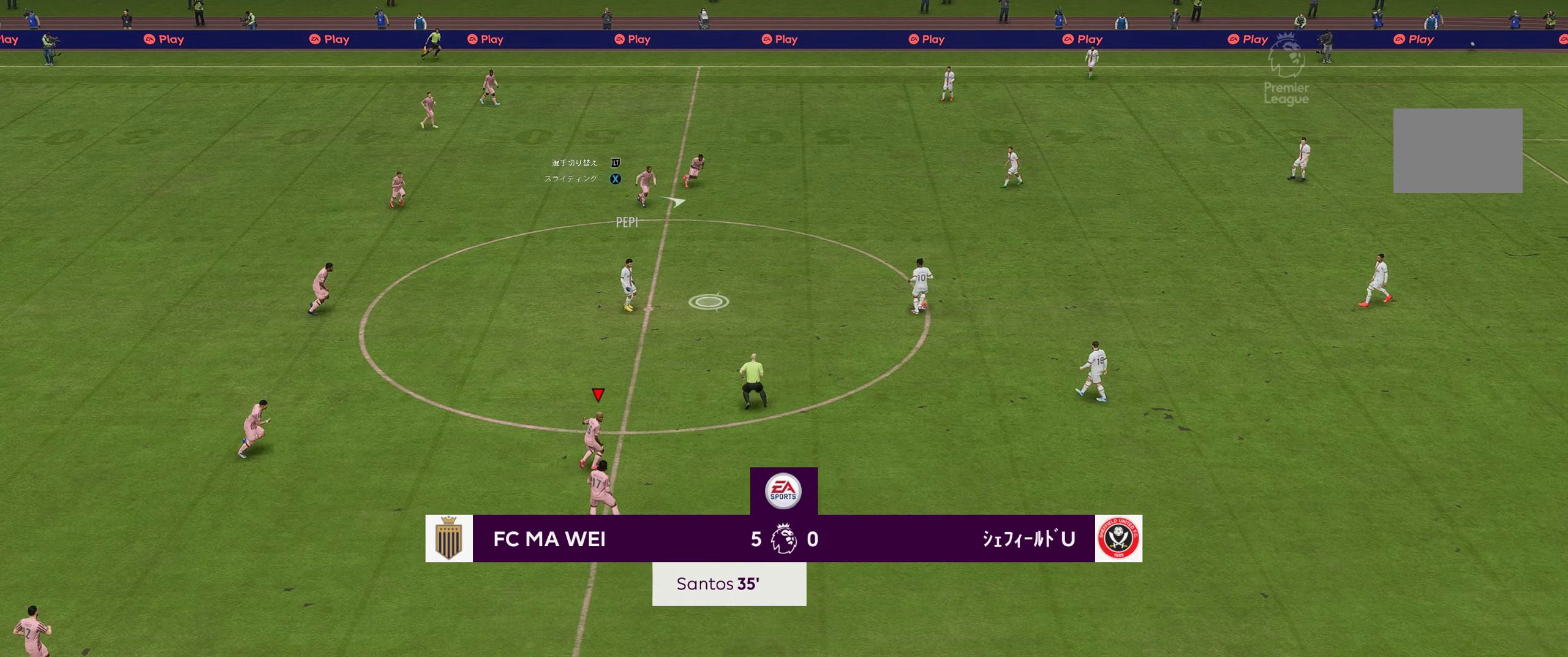
{"buttons": ["R2"], "left_stick": "up-right", "right_stick": "center", "events": [[50, "L2", "up"]]}
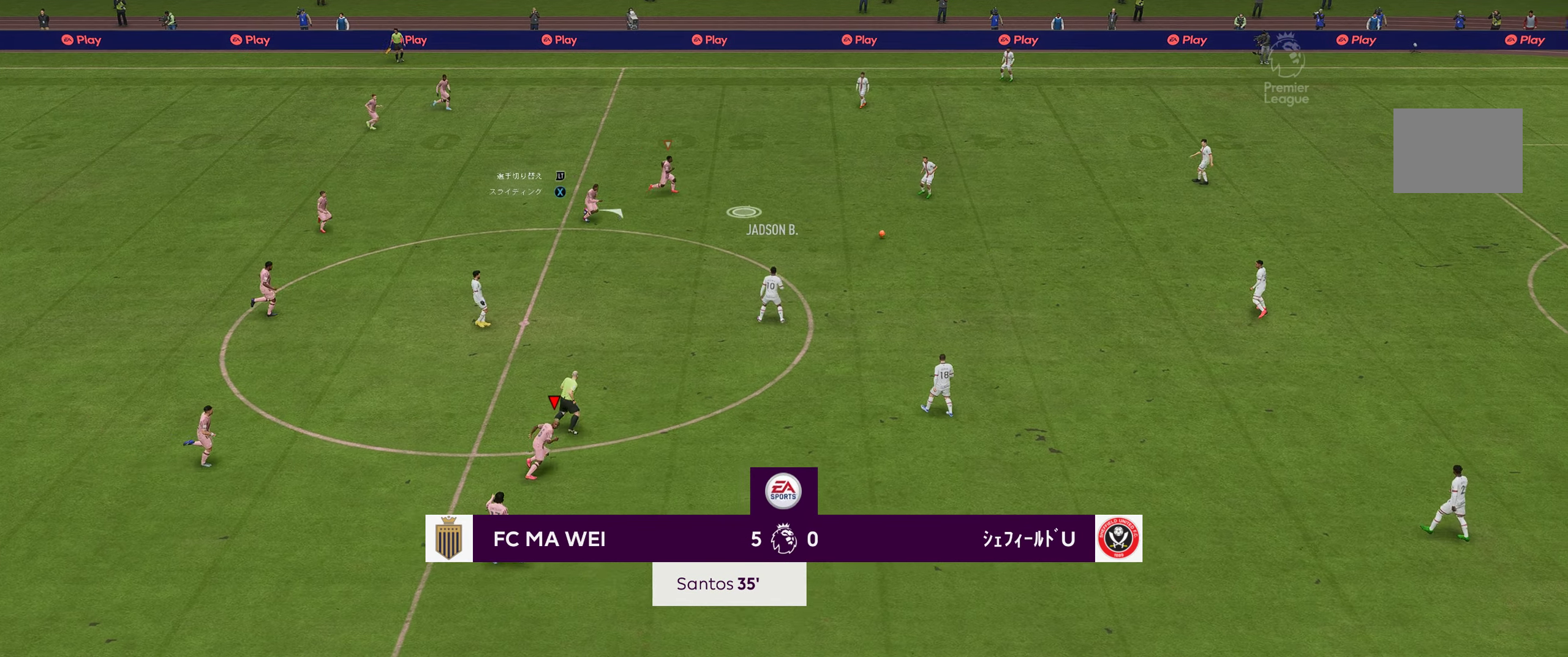
{"buttons": [], "left_stick": "right", "right_stick": "center", "events": [[184, "L2", "down"], [350, "left_stick", "right"], [383, "L2", "up"], [466, "R2", "up"]]}
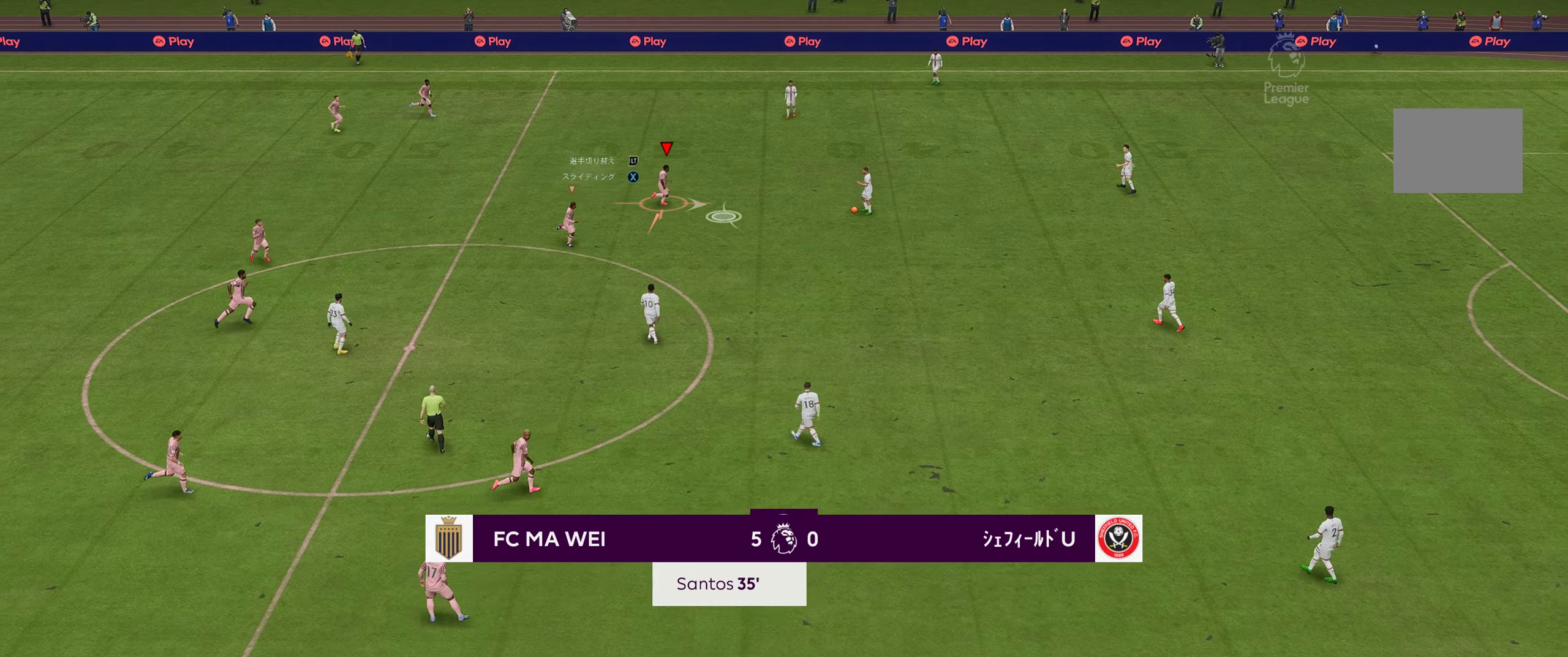
{"buttons": [], "left_stick": "right", "right_stick": "center", "events": [[250, "left_stick", "down-right"], [400, "left_stick", "right"]]}
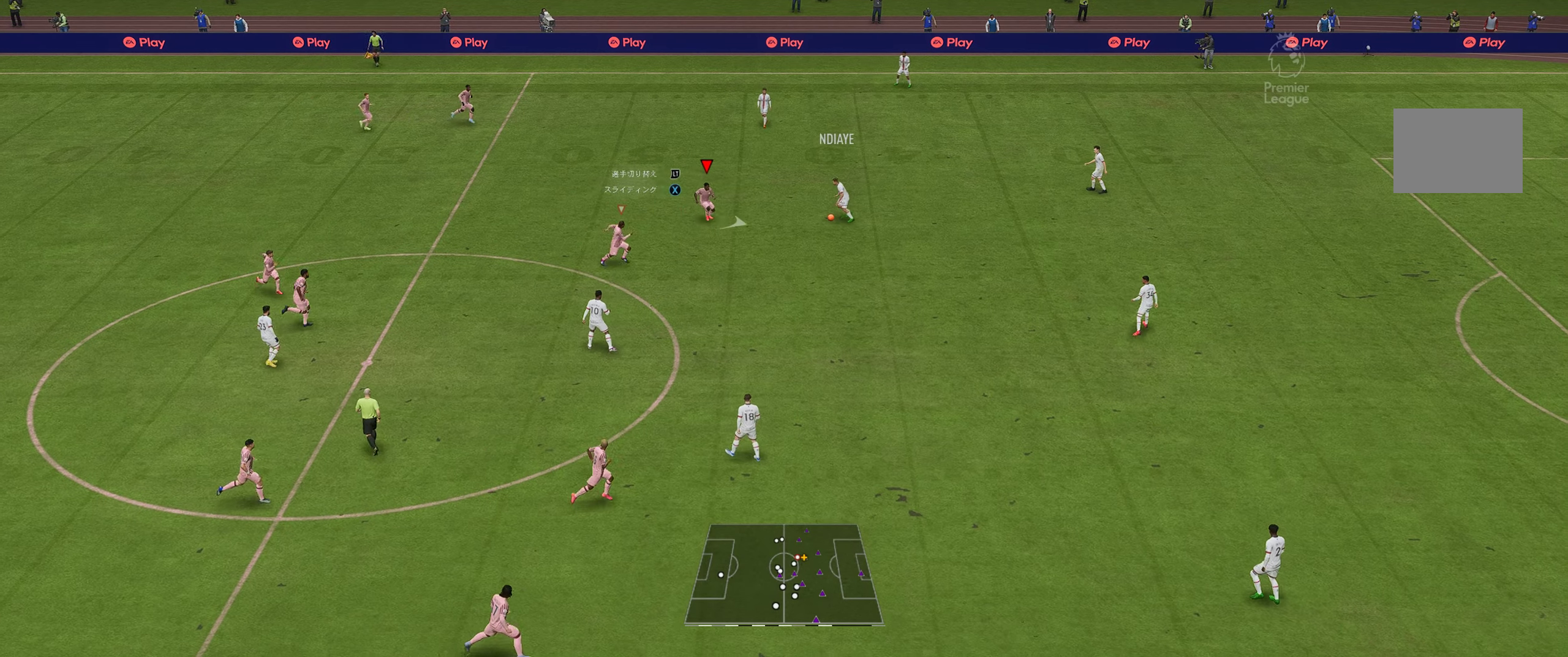
{"buttons": ["R2"], "left_stick": "up-left", "right_stick": "center", "events": [[150, "left_stick", "center"], [300, "left_stick", "left"], [350, "left_stick", "up-left"], [450, "R2", "down"]]}
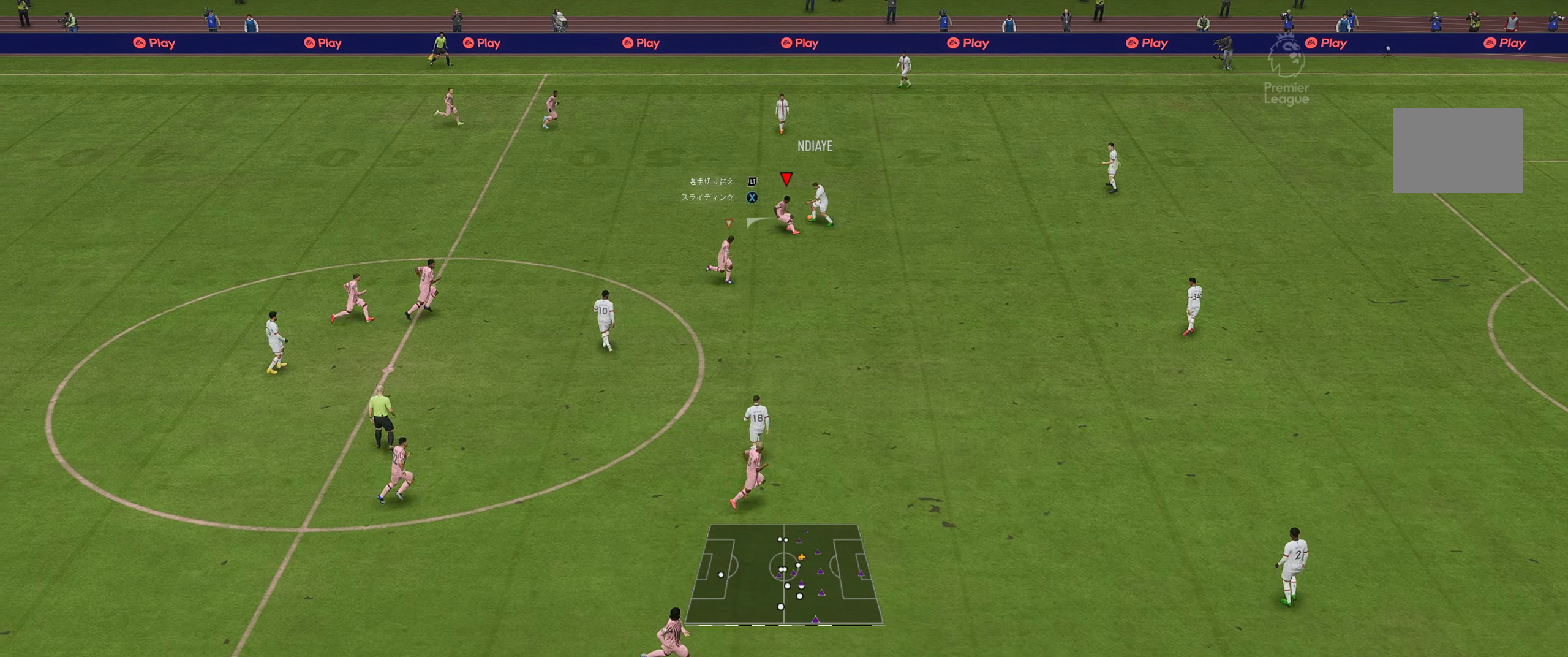
{"buttons": ["R2"], "left_stick": "up-left", "right_stick": "center", "events": []}
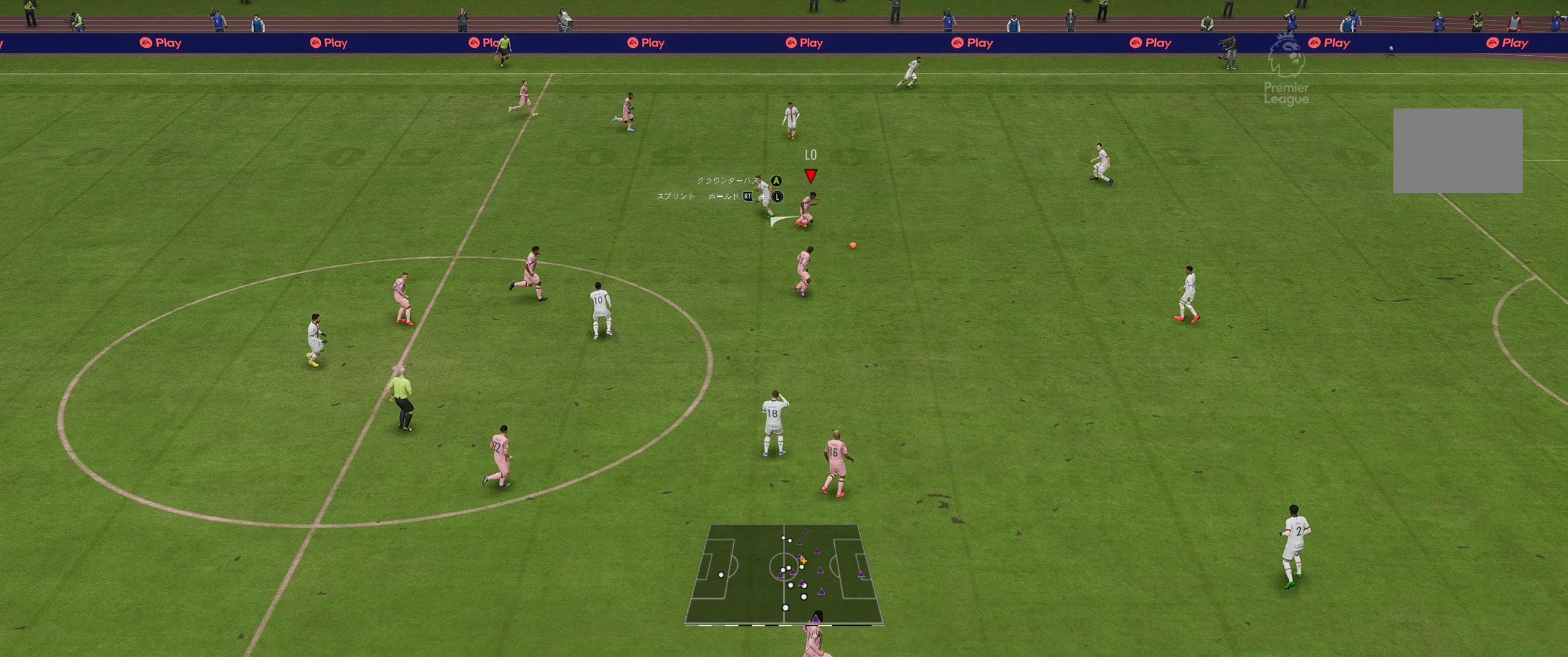
{"buttons": [], "left_stick": "down-right", "right_stick": "center", "events": [[100, "R2", "up"], [116, "left_stick", "center"], [183, "left_stick", "down-right"]]}
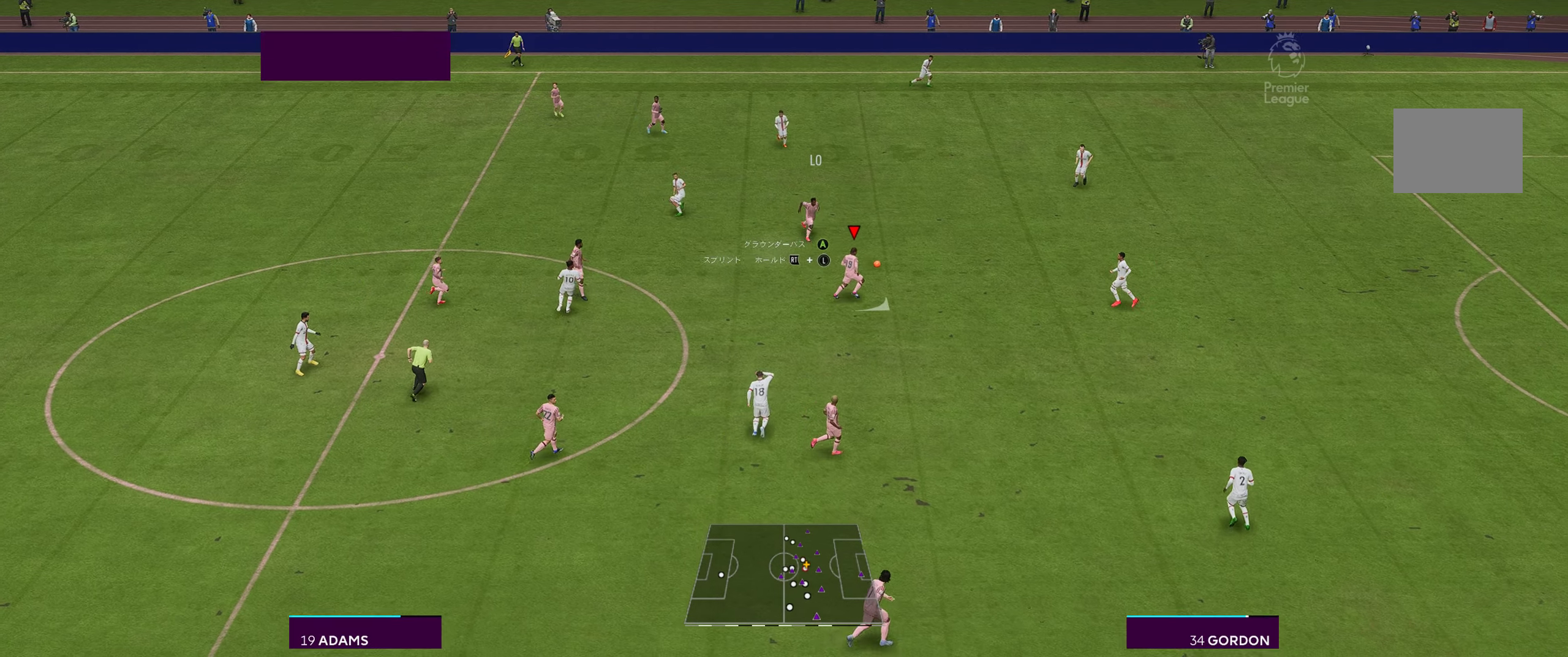
{"buttons": [], "left_stick": "up", "right_stick": "center", "events": [[133, "left_stick", "right"], [316, "left_stick", "up"]]}
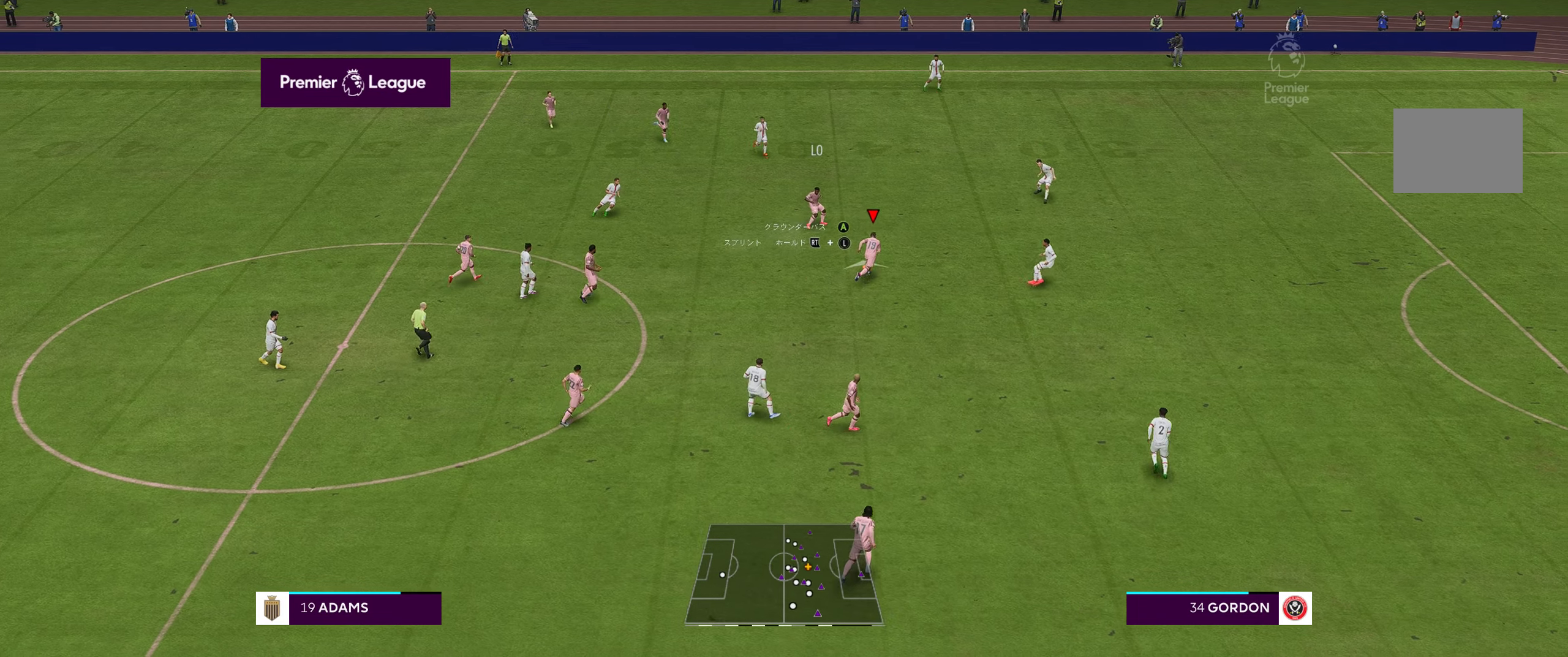
{"buttons": ["A"], "left_stick": "down", "right_stick": "center", "events": [[400, "left_stick", "center"], [466, "left_stick", "down"], [500, "A", "down"]]}
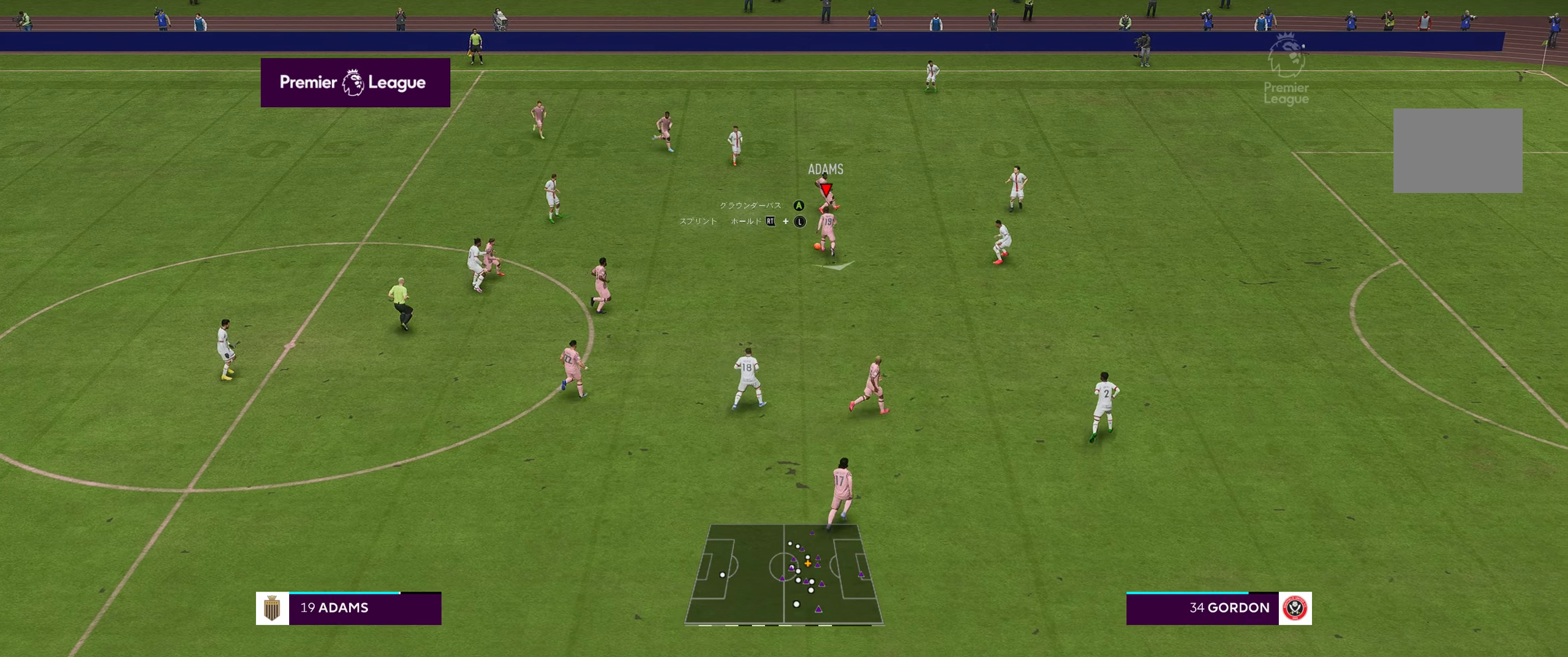
{"buttons": [], "left_stick": "down-right", "right_stick": "center", "events": [[183, "A", "up"], [450, "left_stick", "down-right"]]}
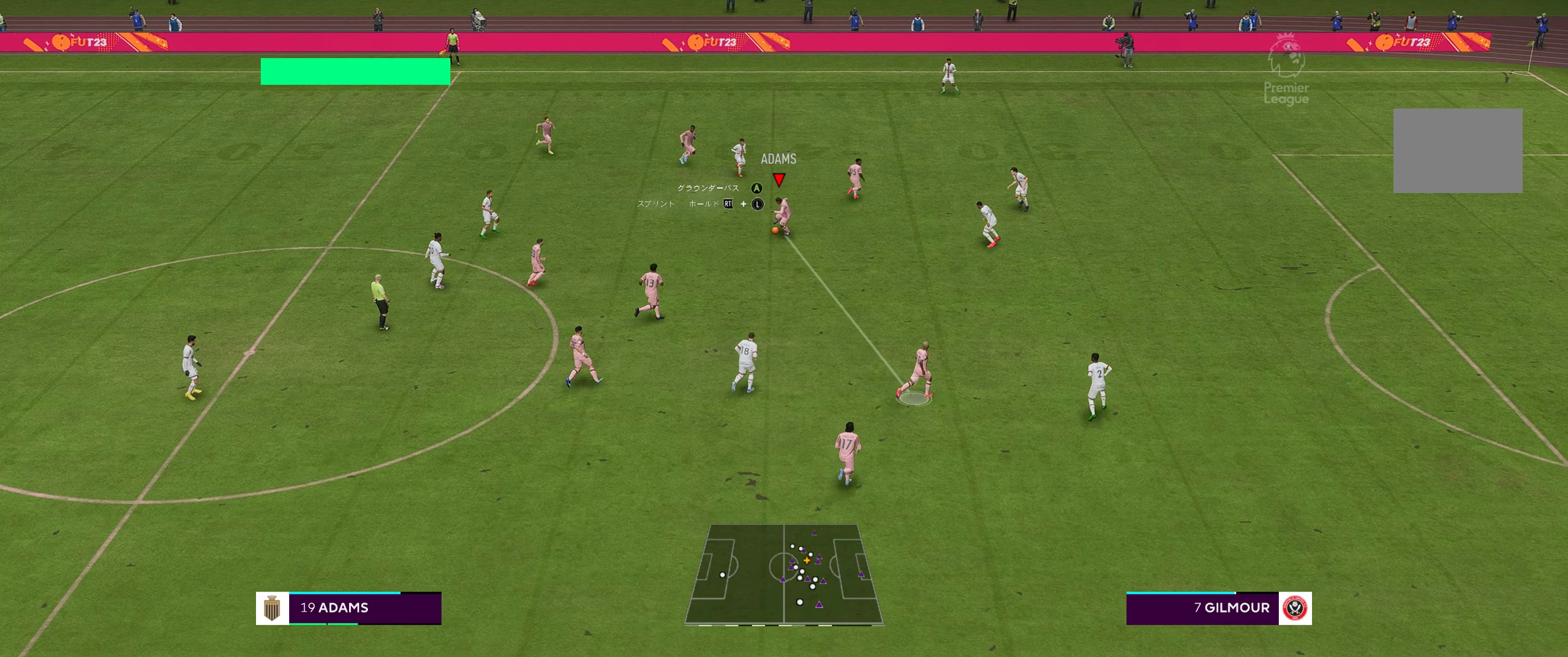
{"buttons": [], "left_stick": "down-right", "right_stick": "center", "events": []}
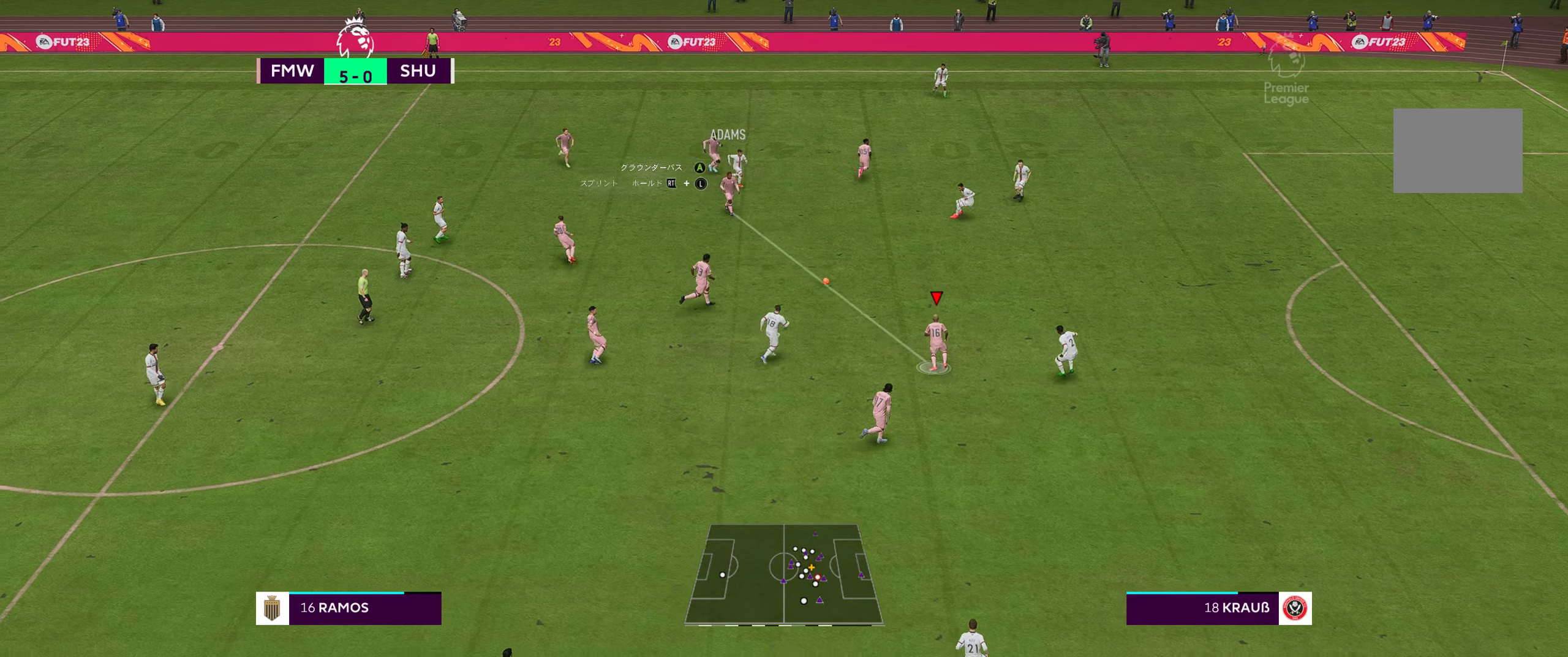
{"buttons": [], "left_stick": "down-right", "right_stick": "center", "events": []}
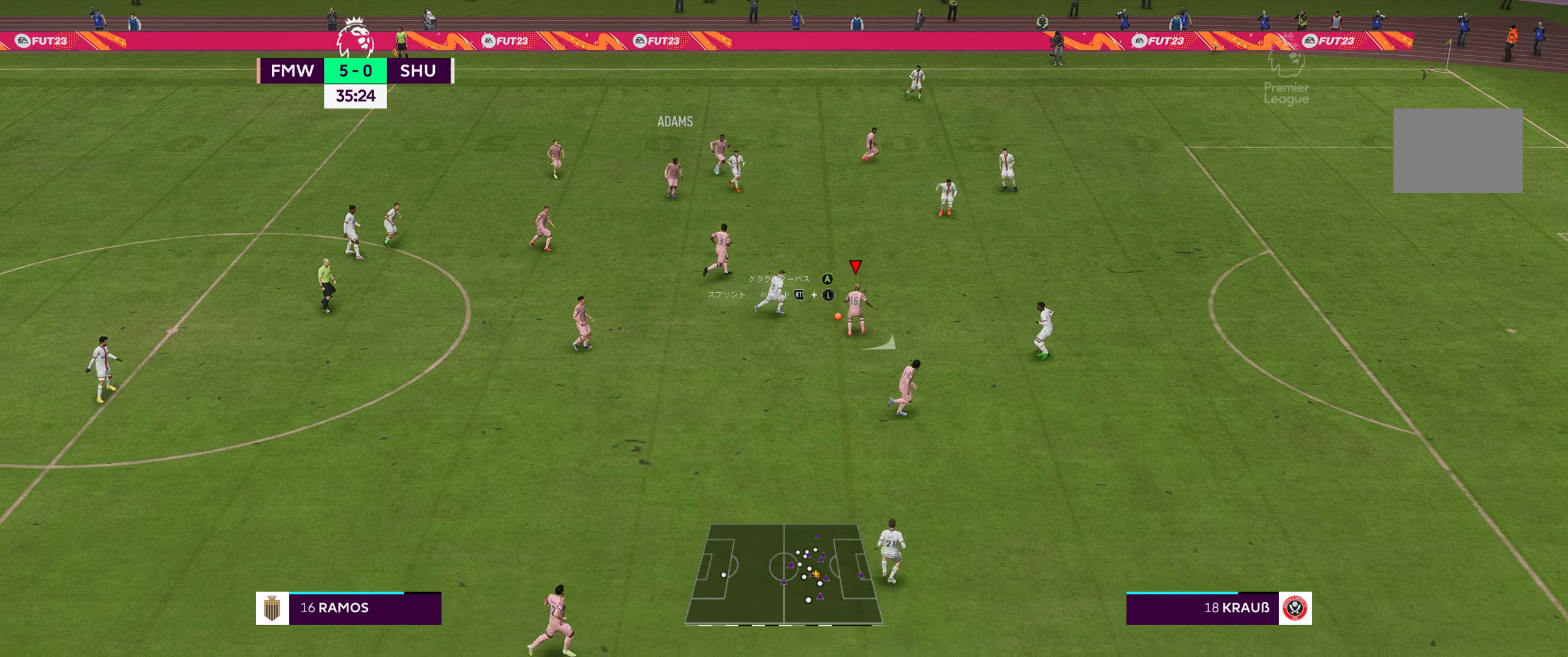
{"buttons": [], "left_stick": "down-right", "right_stick": "center", "events": [[33, "A", "down"], [216, "A", "up"]]}
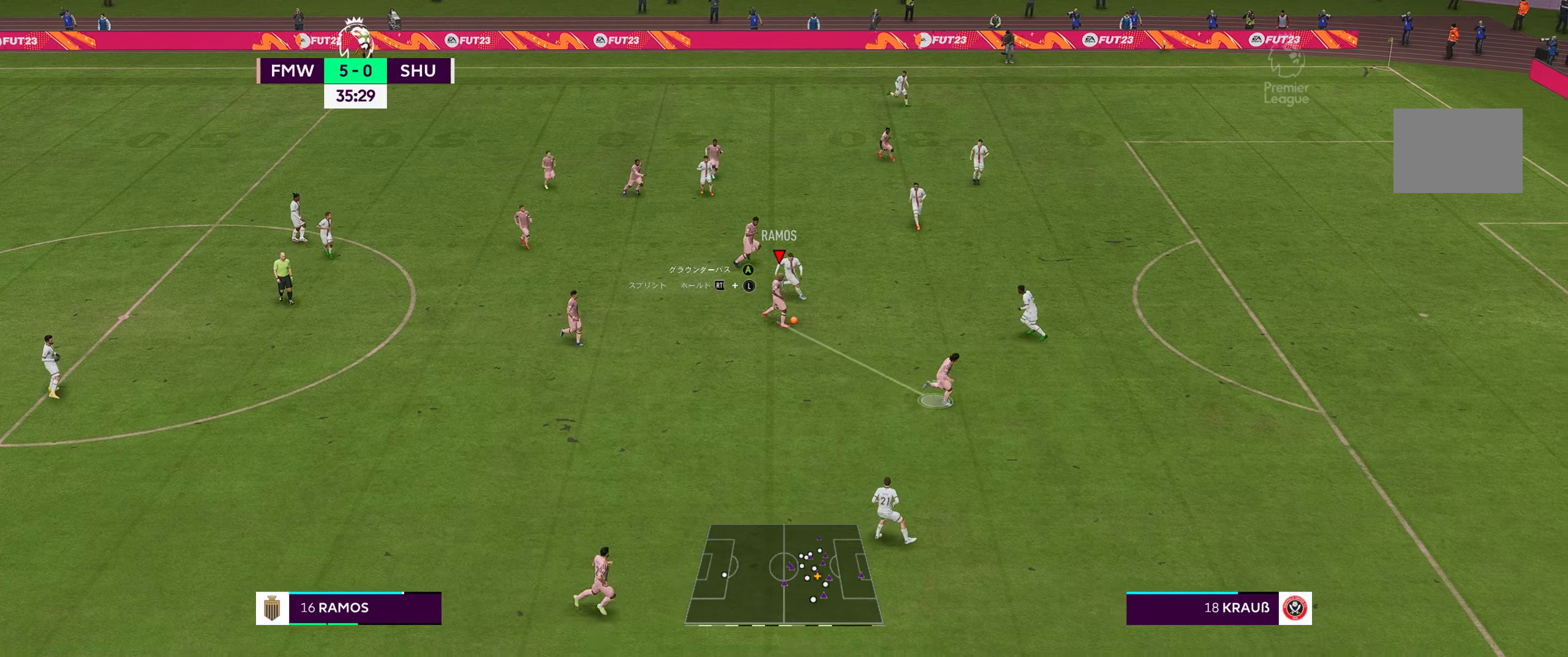
{"buttons": [], "left_stick": "right", "right_stick": "center", "events": [[467, "left_stick", "right"]]}
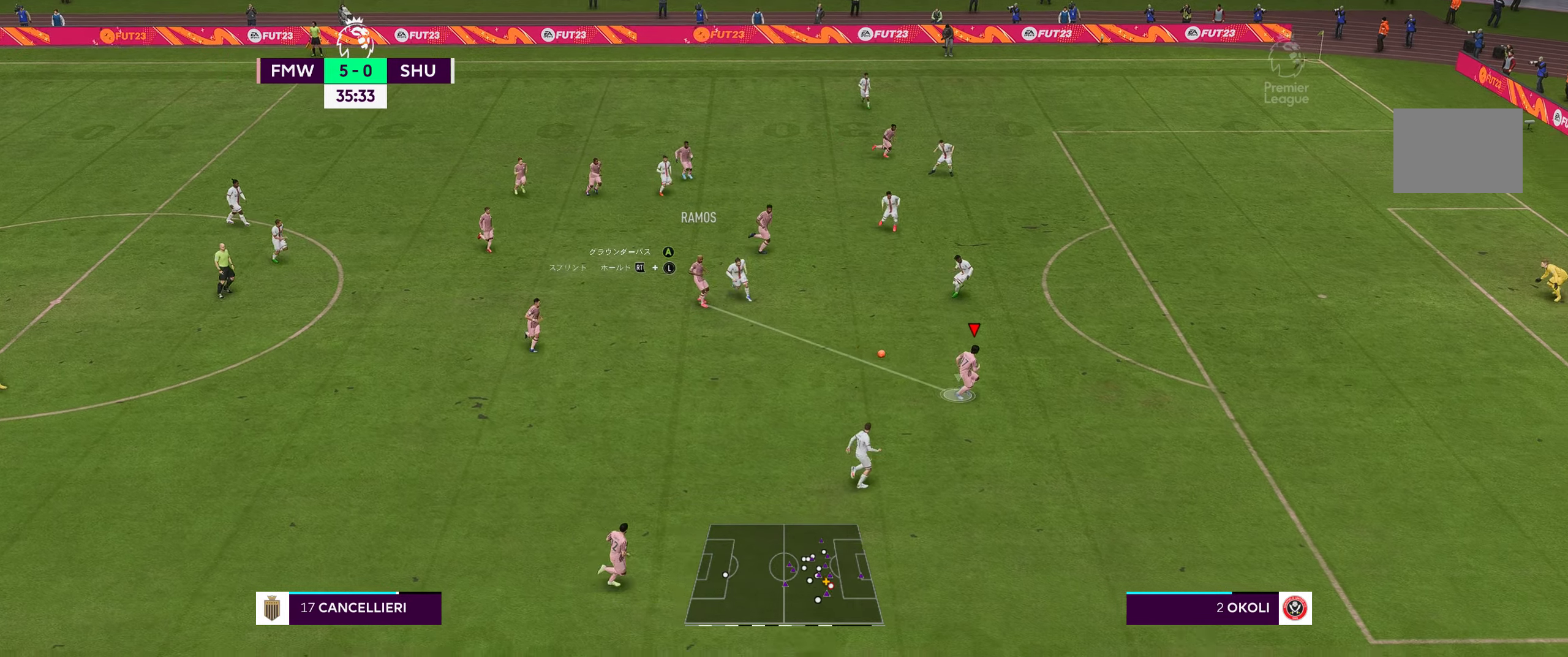
{"buttons": ["R2"], "left_stick": "right", "right_stick": "center", "events": [[267, "R2", "down"]]}
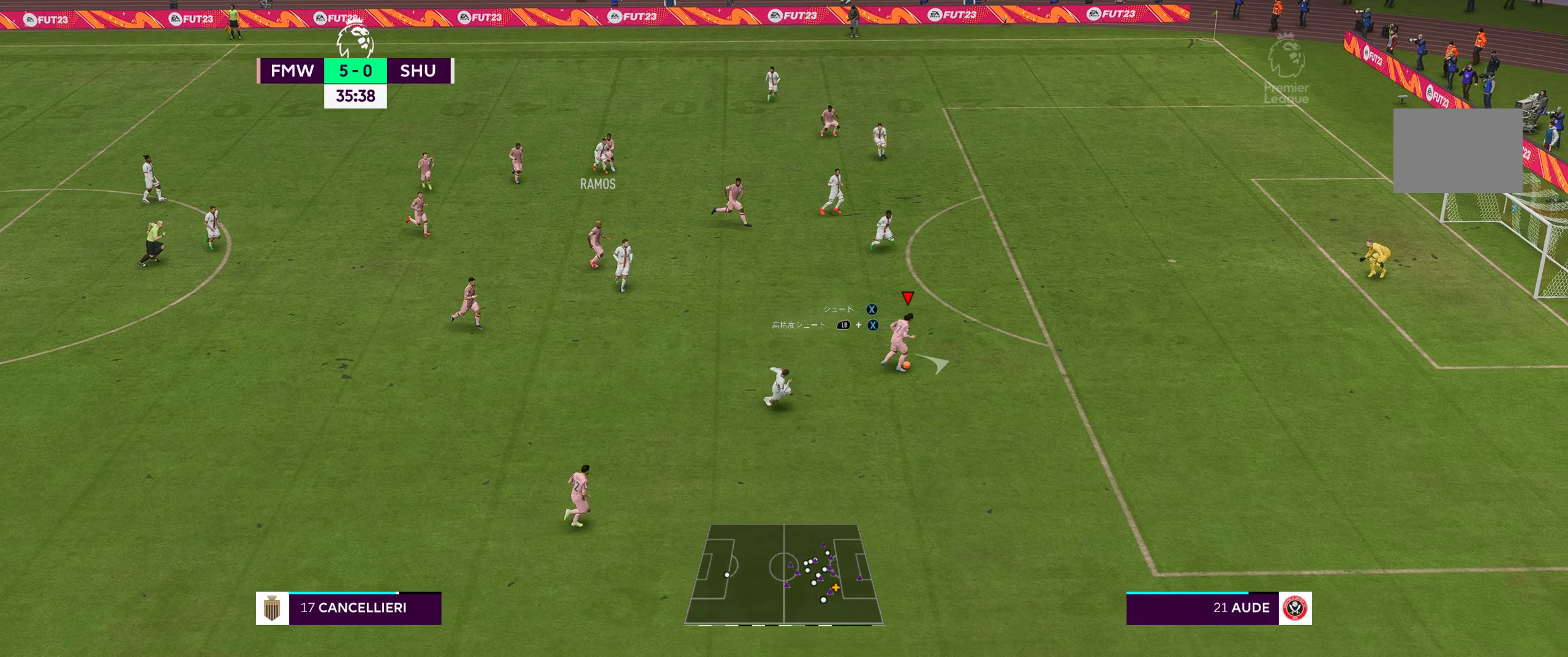
{"buttons": ["R2"], "left_stick": "up-right", "right_stick": "center", "events": [[17, "left_stick", "up-right"]]}
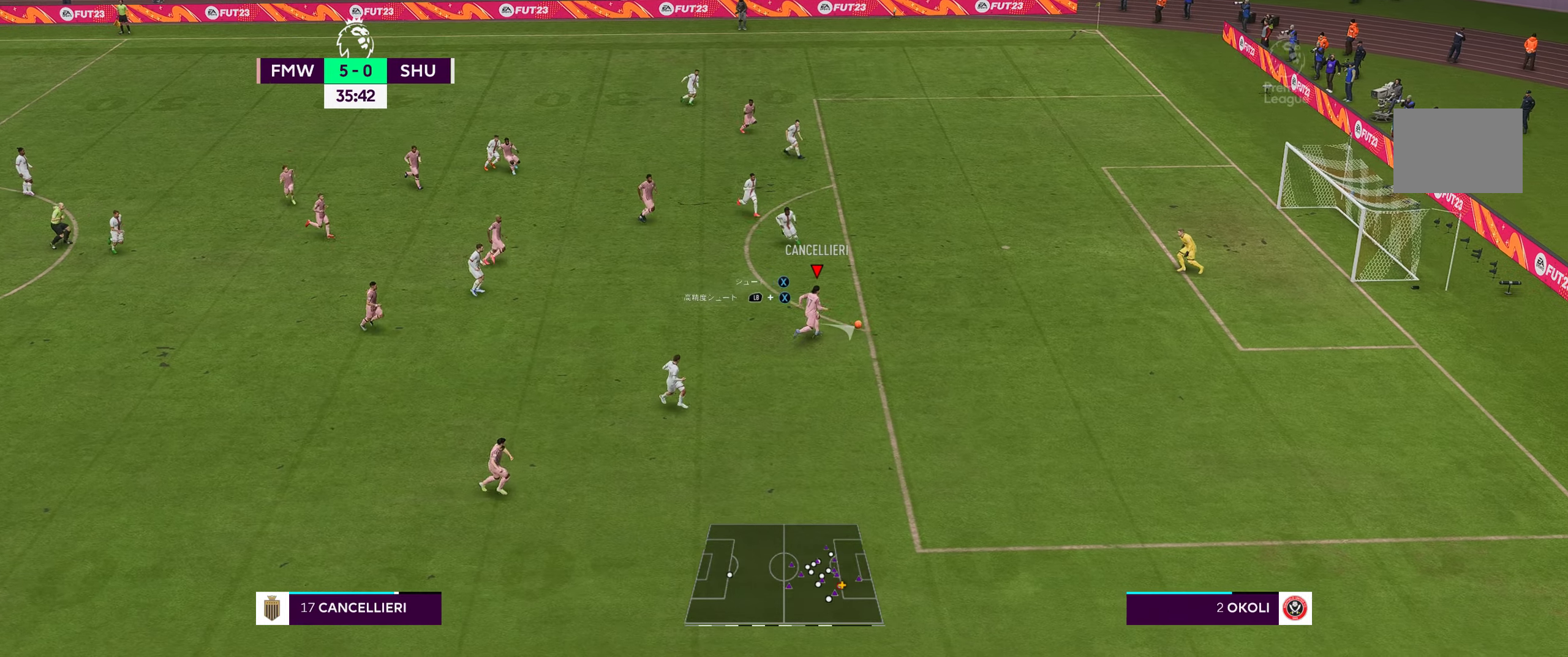
{"buttons": [], "left_stick": "up-right", "right_stick": "center", "events": [[33, "R2", "up"], [317, "X", "down"], [417, "X", "up"]]}
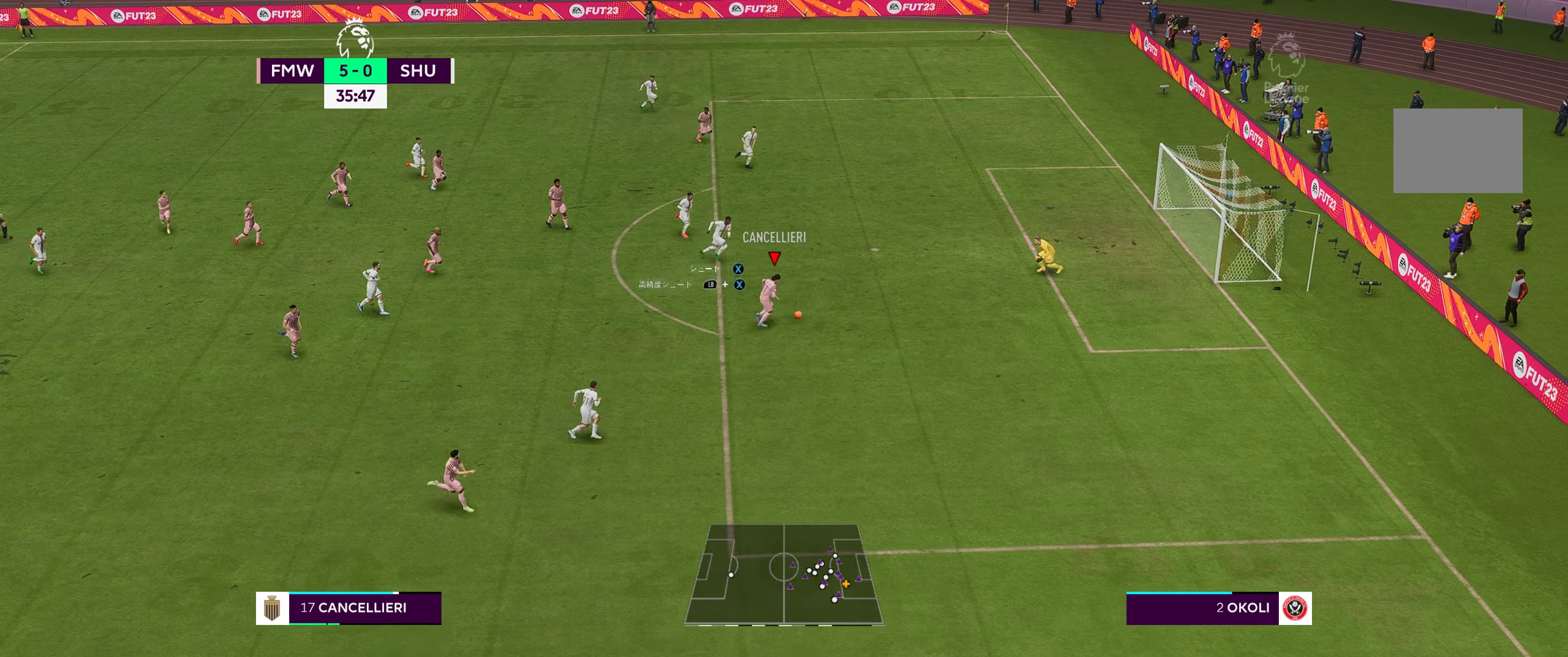
{"buttons": [], "left_stick": "up-right", "right_stick": "center", "events": []}
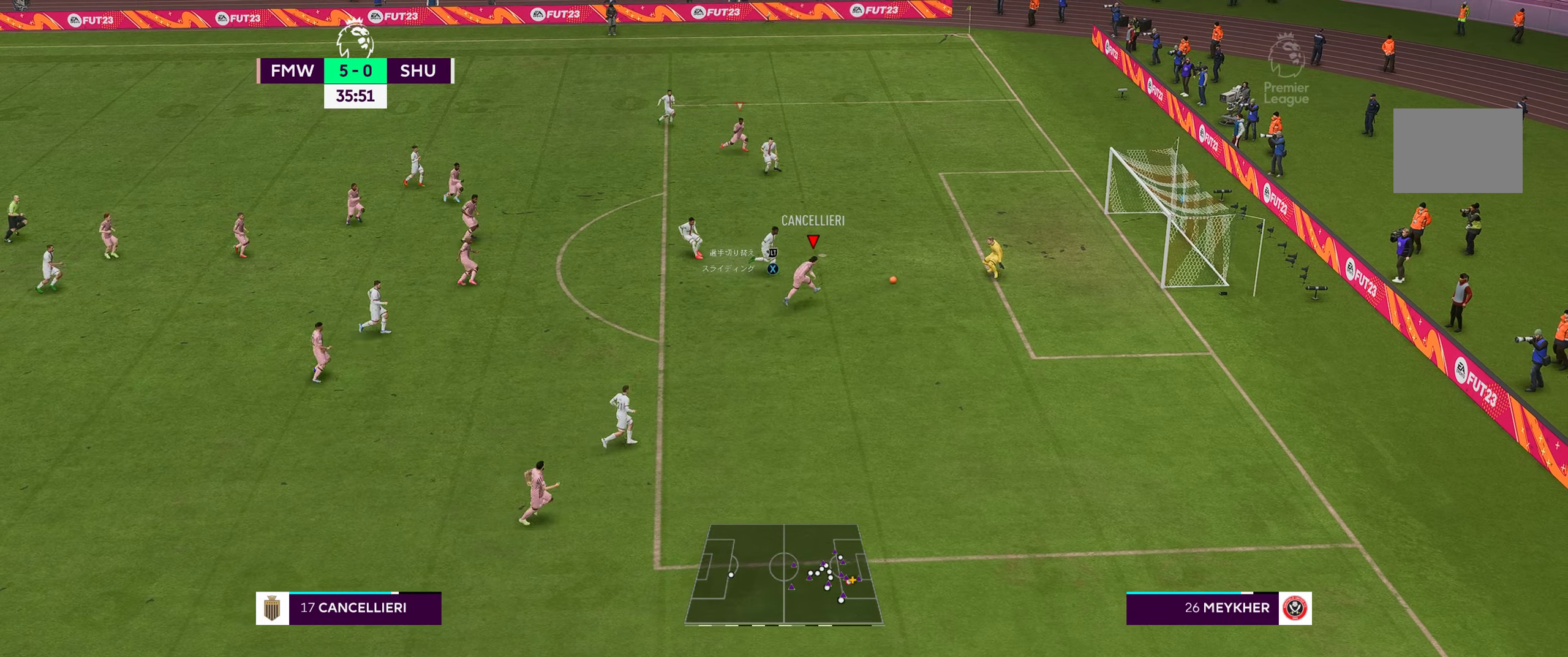
{"buttons": [], "left_stick": "center", "right_stick": "center", "events": [[17, "left_stick", "center"]]}
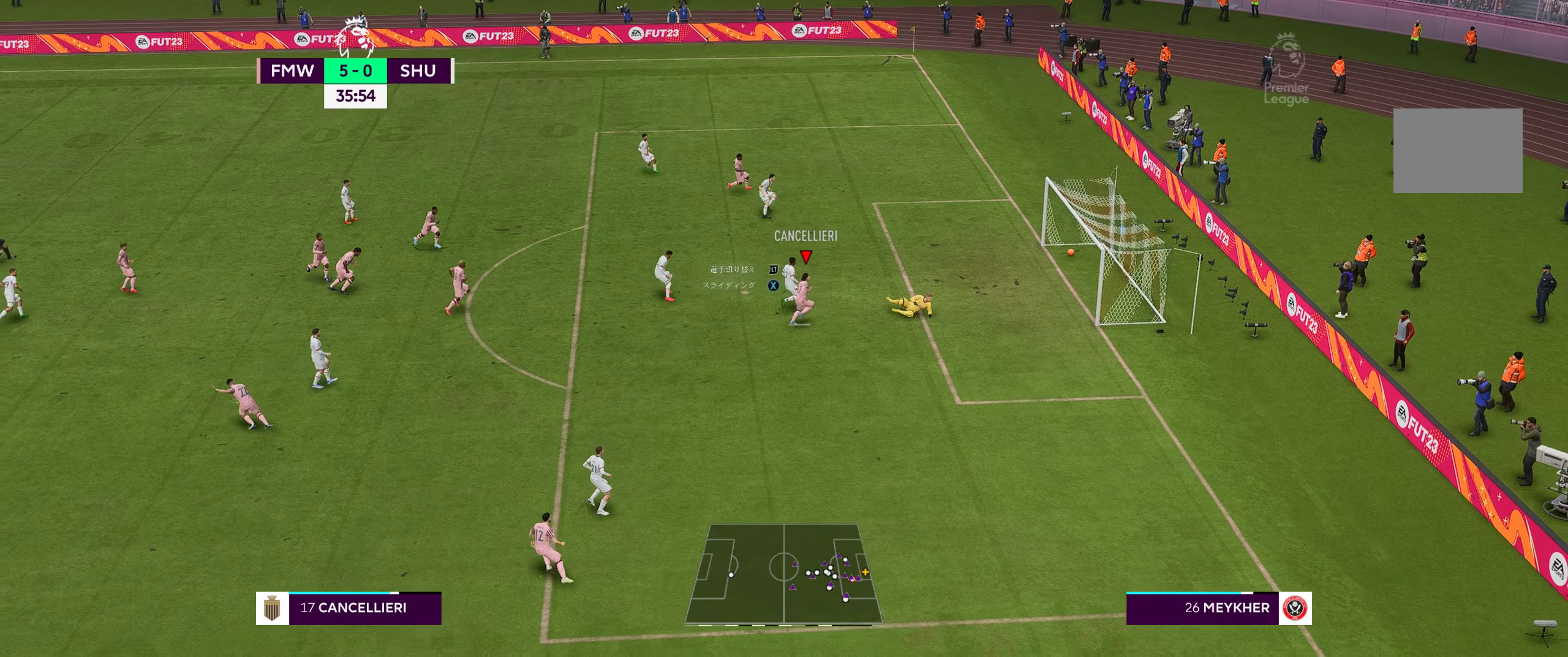
{"buttons": [], "left_stick": "center", "right_stick": "center", "events": [[267, "B", "down"], [333, "B", "up"]]}
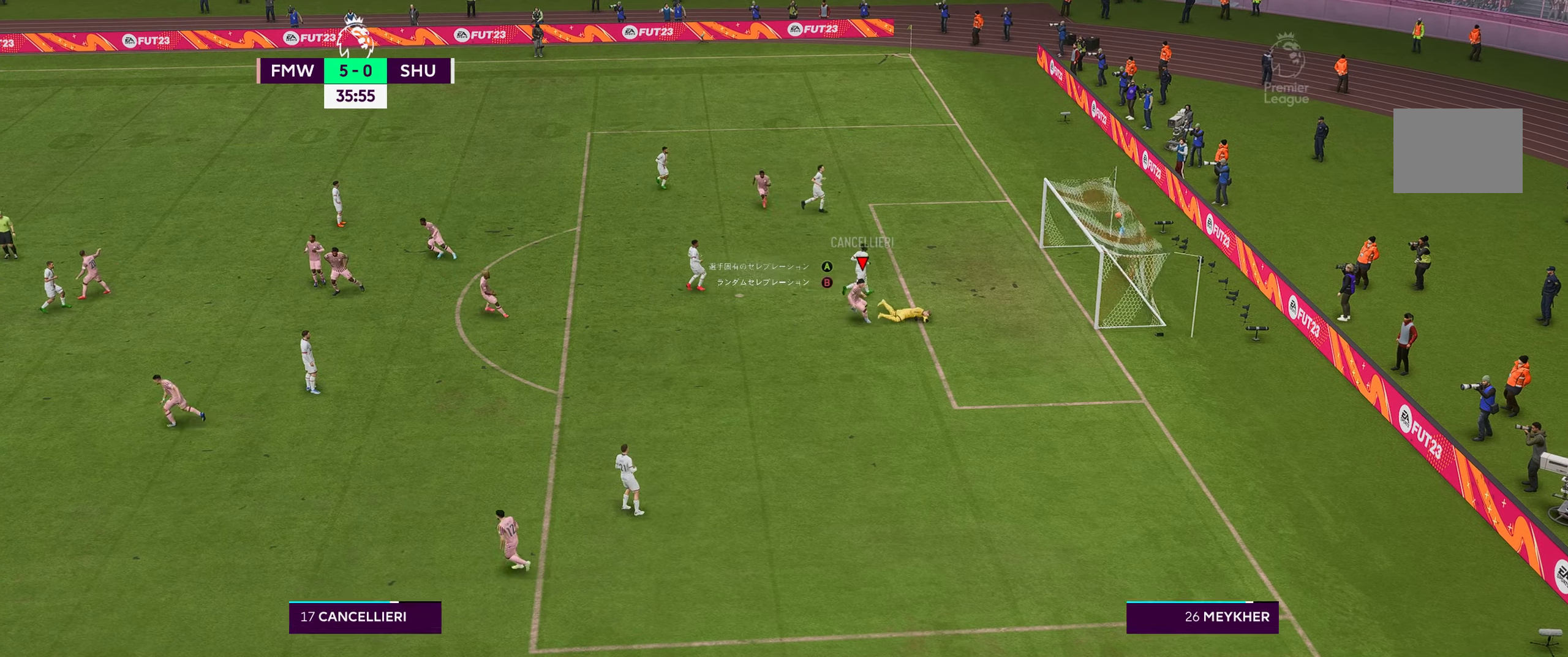
{"buttons": [], "left_stick": "center", "right_stick": "center", "events": []}
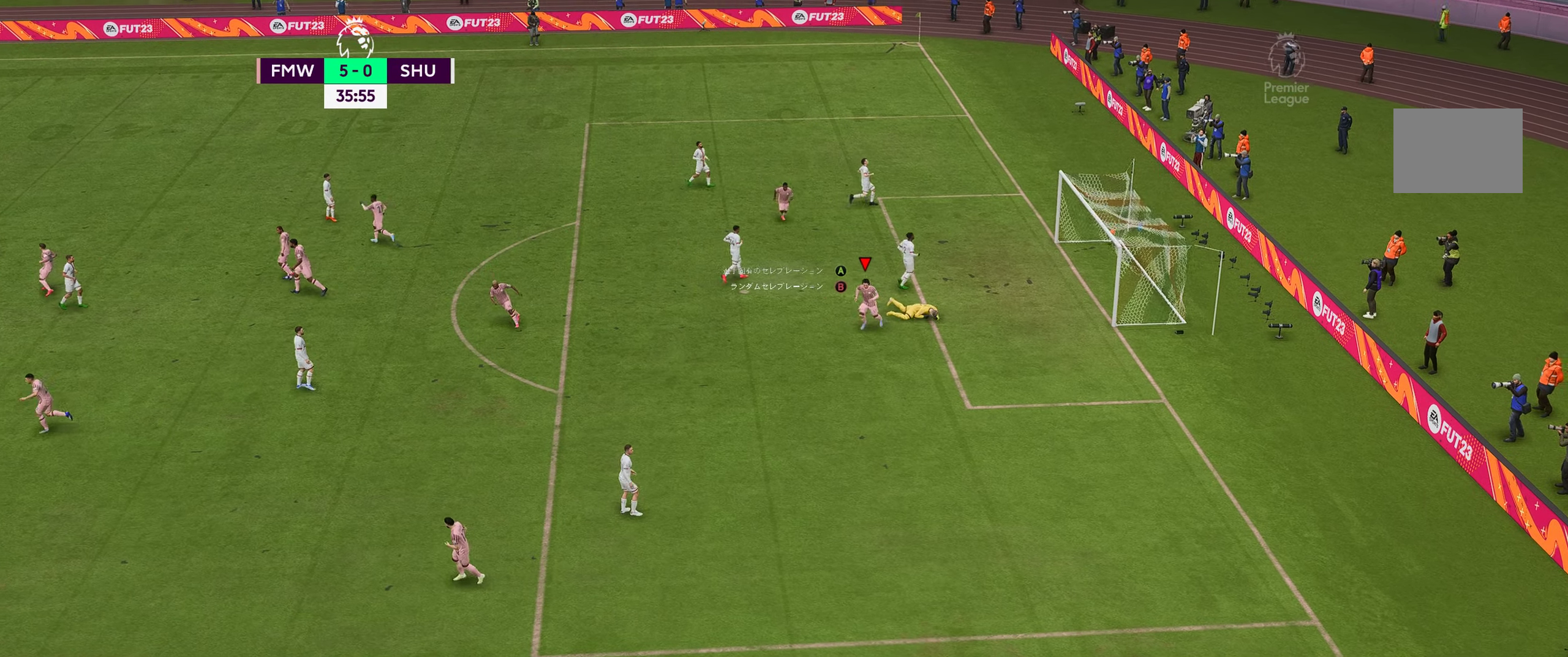
{"buttons": [], "left_stick": "center", "right_stick": "center", "events": []}
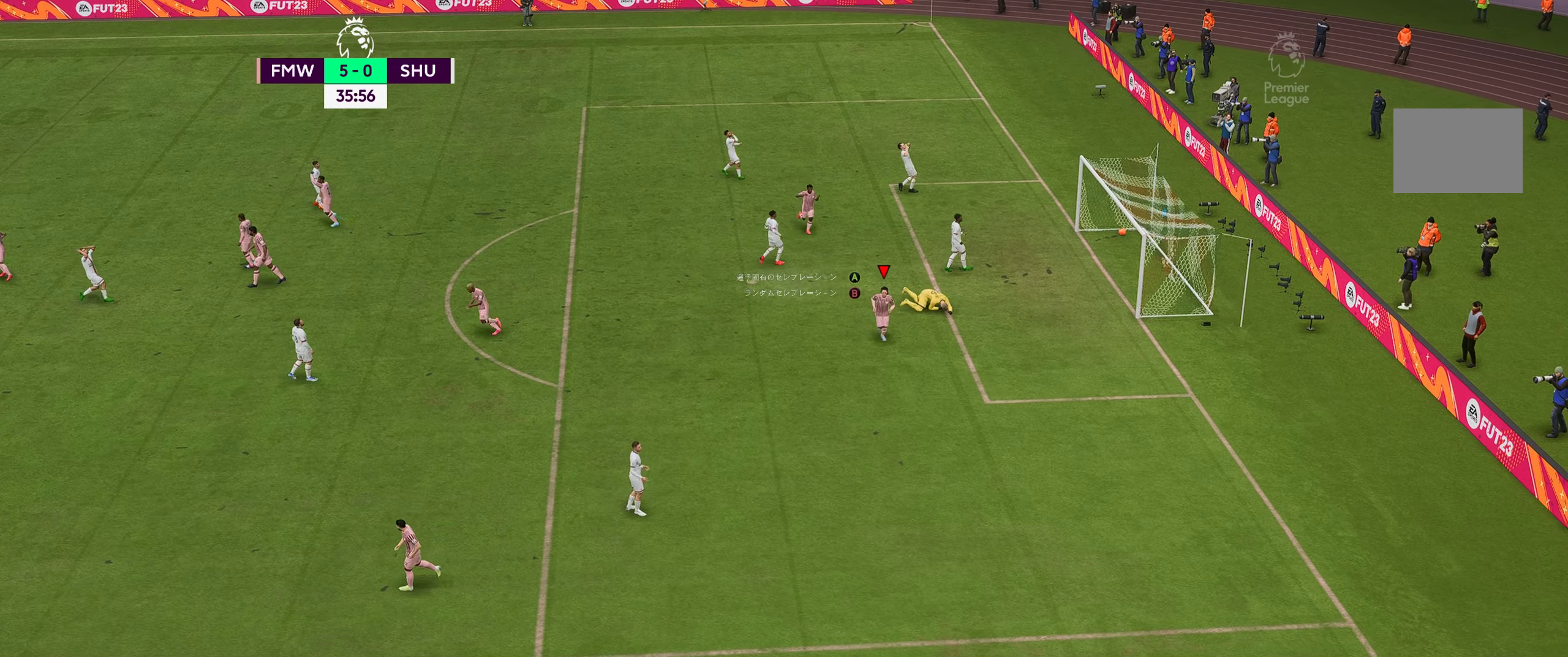
{"buttons": [], "left_stick": "center", "right_stick": "center", "events": []}
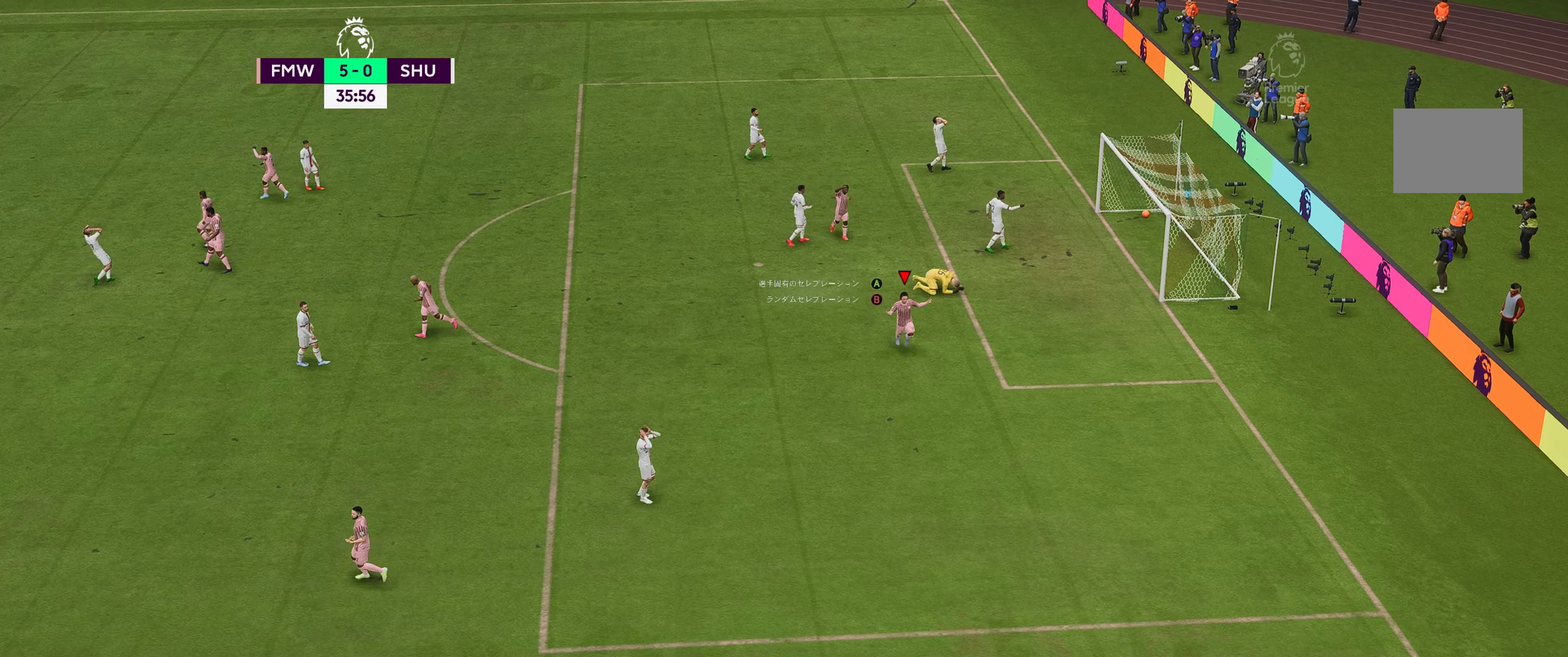
{"buttons": [], "left_stick": "center", "right_stick": "center", "events": []}
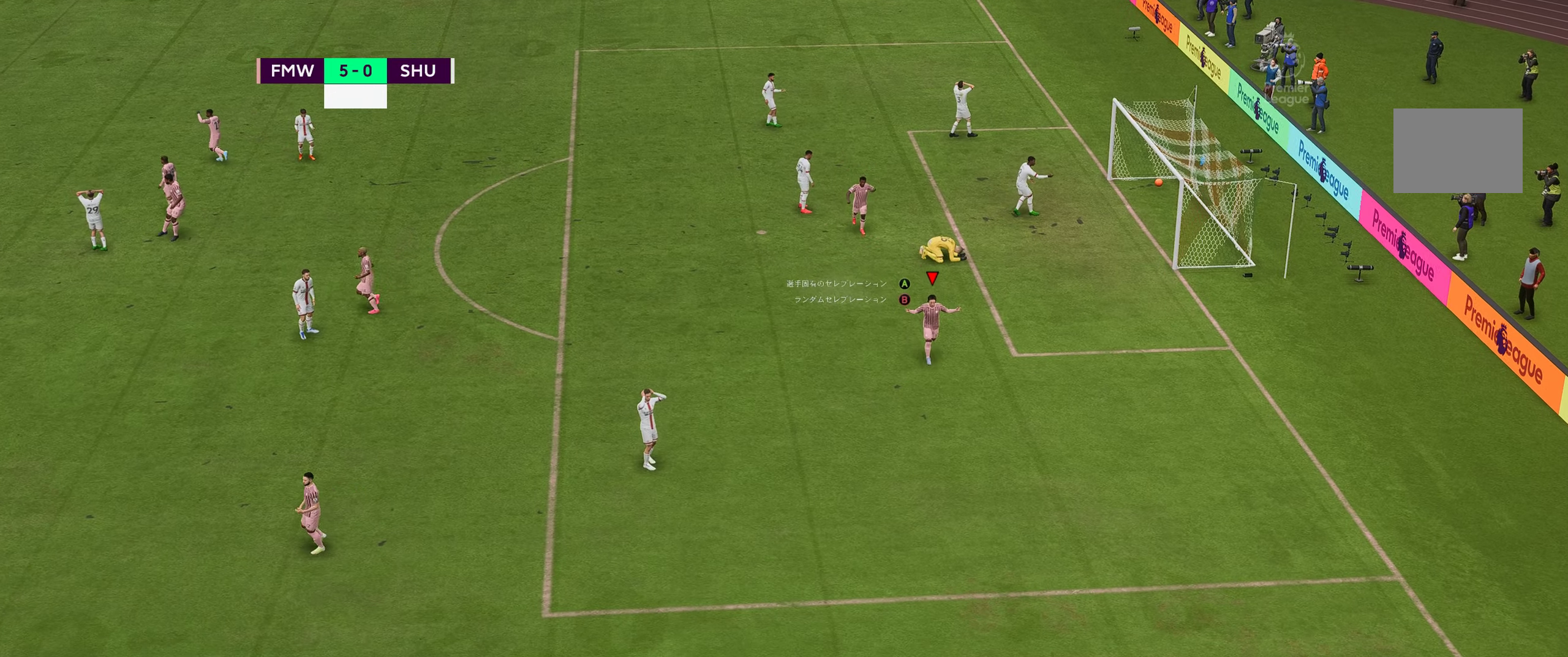
{"buttons": [], "left_stick": "center", "right_stick": "center", "events": []}
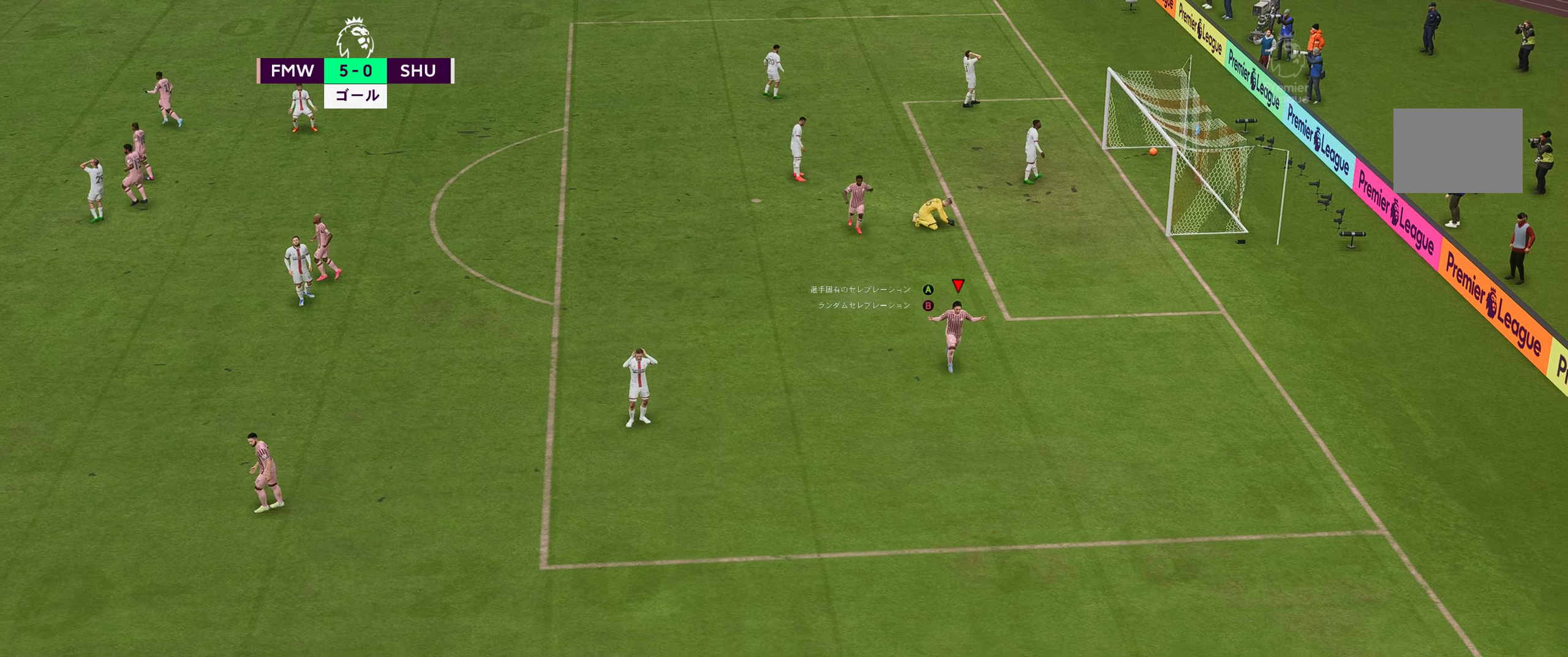
{"buttons": [], "left_stick": "center", "right_stick": "center", "events": []}